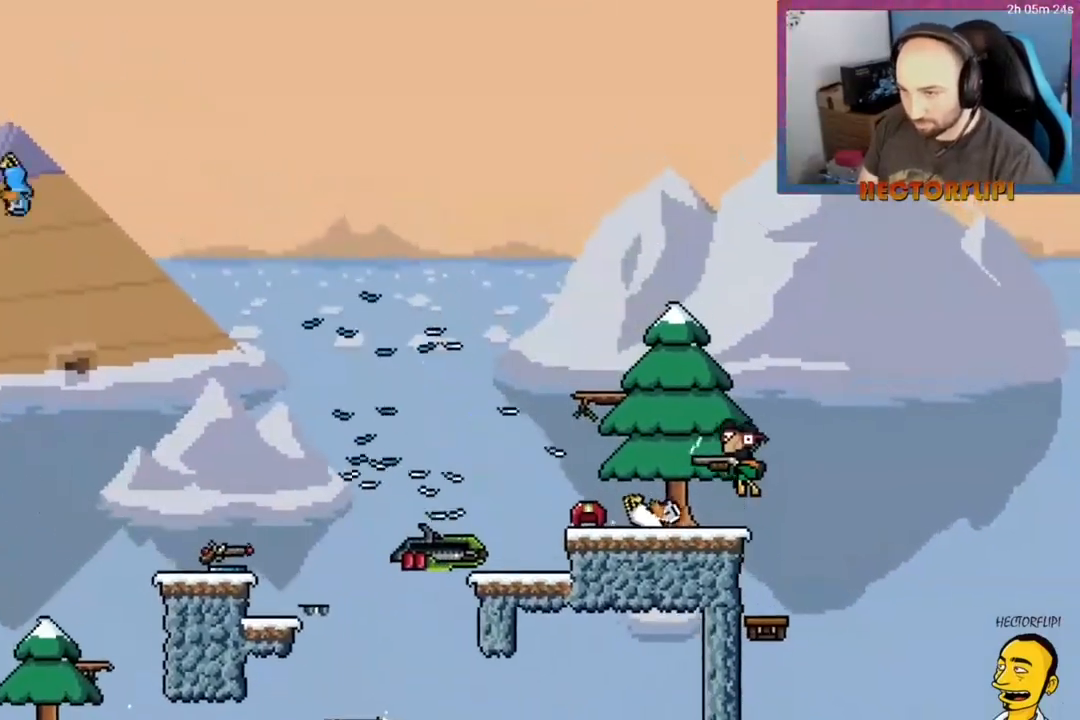
Gameplay with a controller (Xbox layout); each line is a JSON object with the inputs held at the frame after it. "events" lists button and stick changes between this image and that frame as [ms after this image, input, new state], when the widget could be followed in between. Not read: L3 left_stick.
{"buttons": [], "right_stick": "center", "events": []}
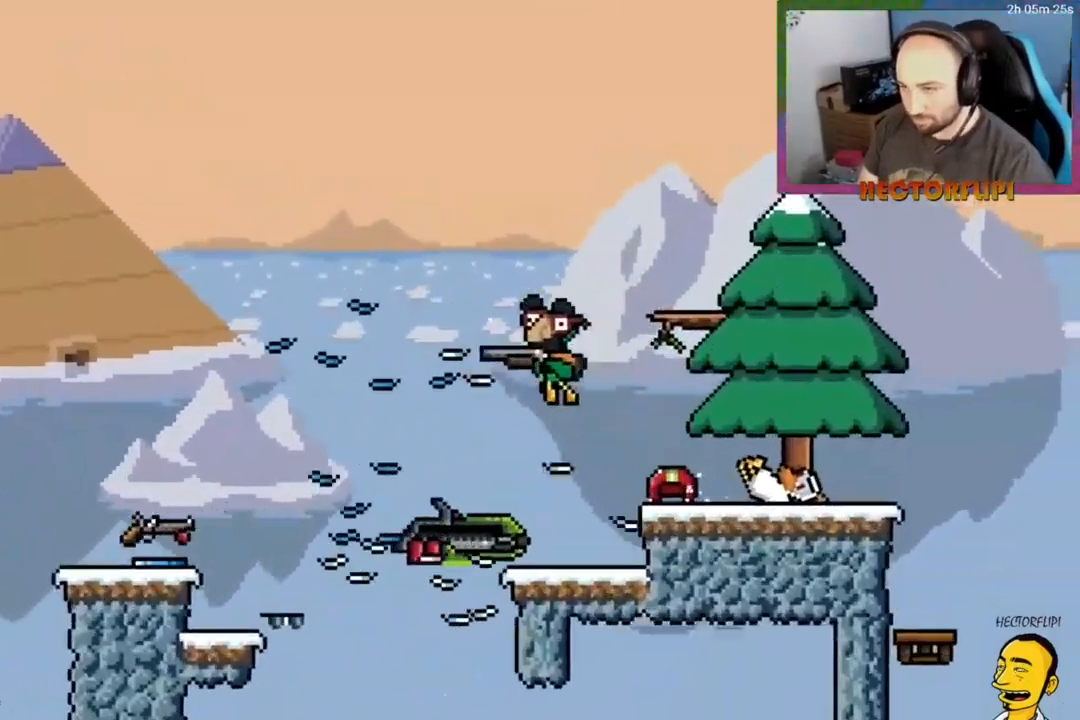
{"buttons": [], "right_stick": "center", "events": []}
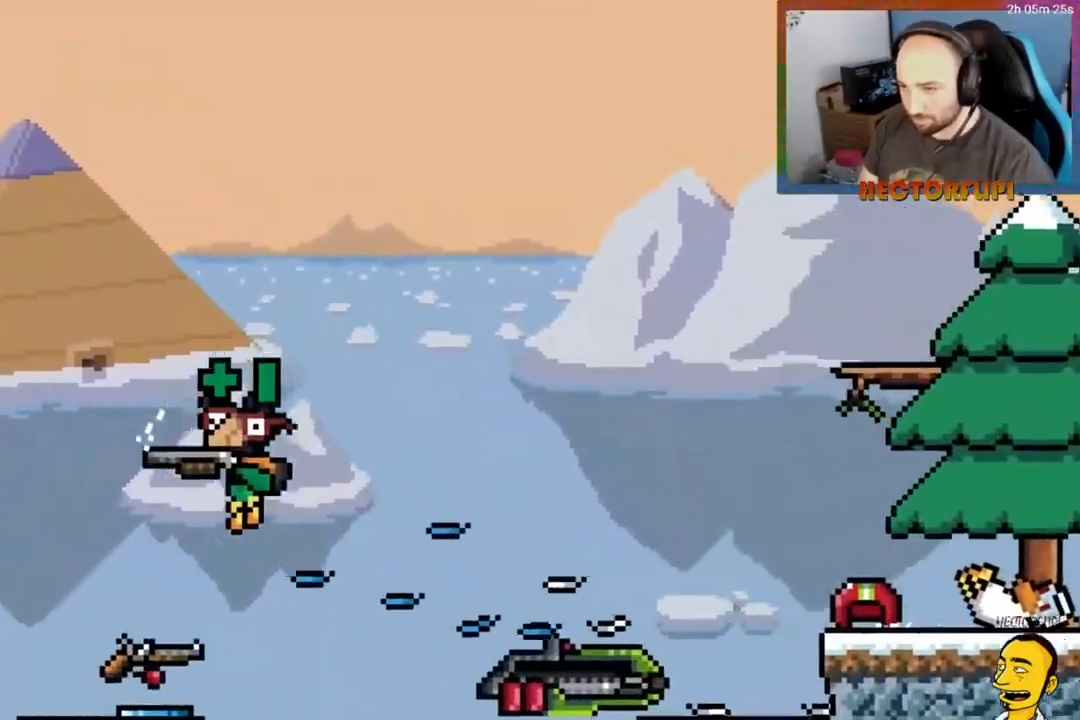
{"buttons": [], "right_stick": "center", "events": []}
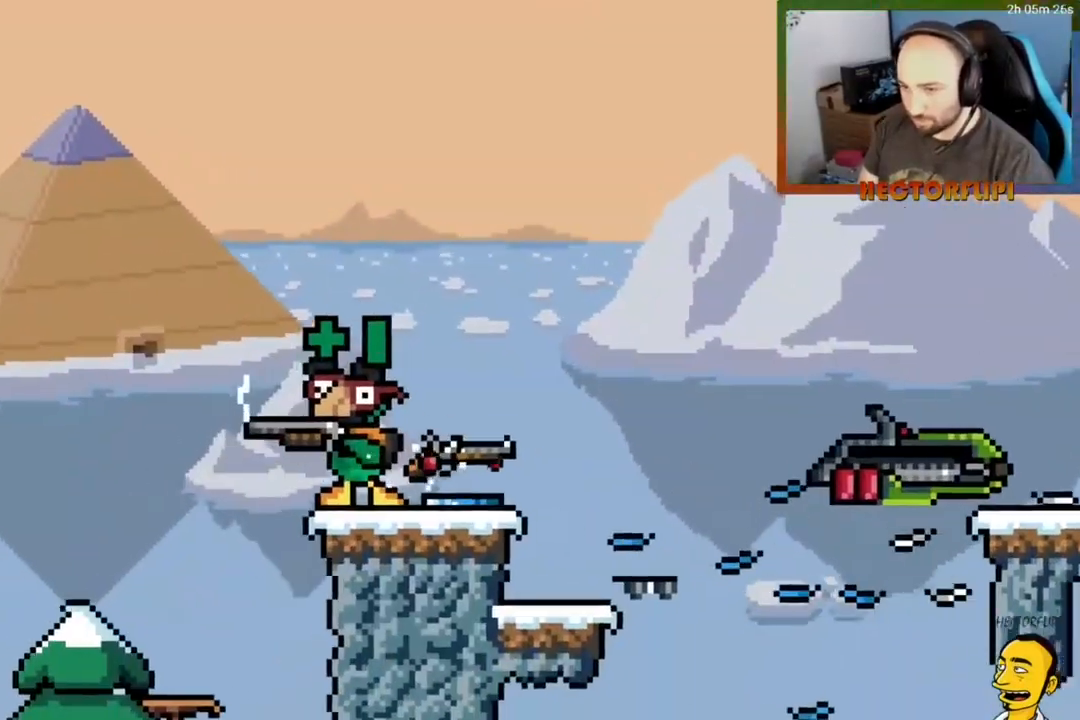
{"buttons": [], "right_stick": "center", "events": []}
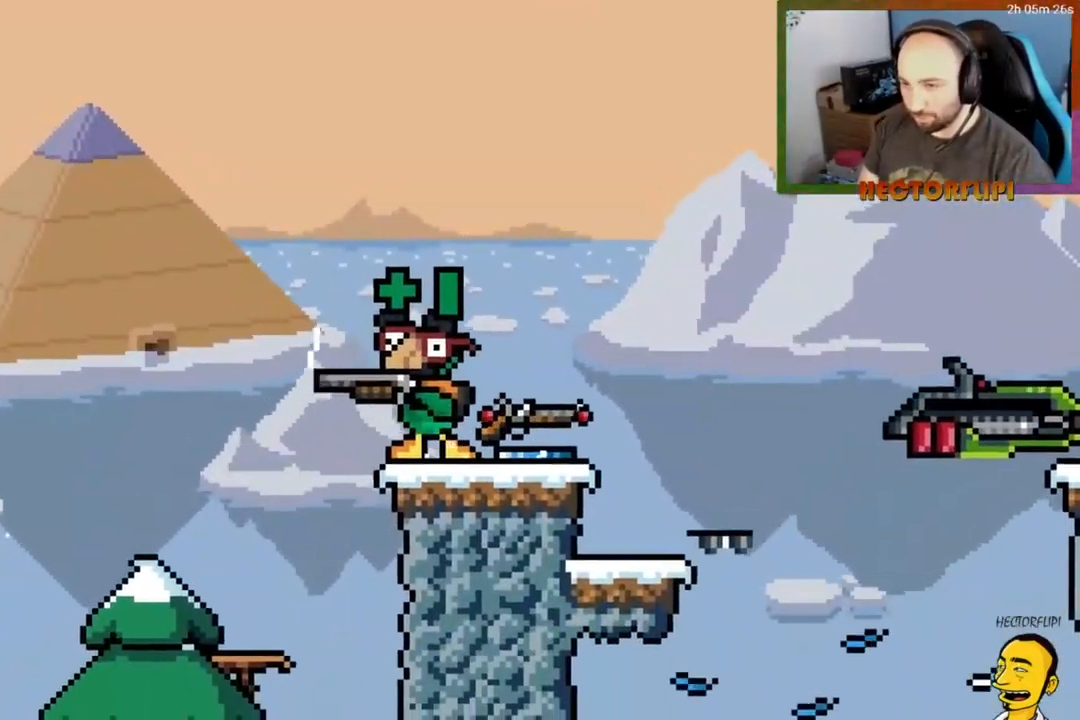
{"buttons": ["L1"], "right_stick": "center", "events": [[183, "L1", "down"]]}
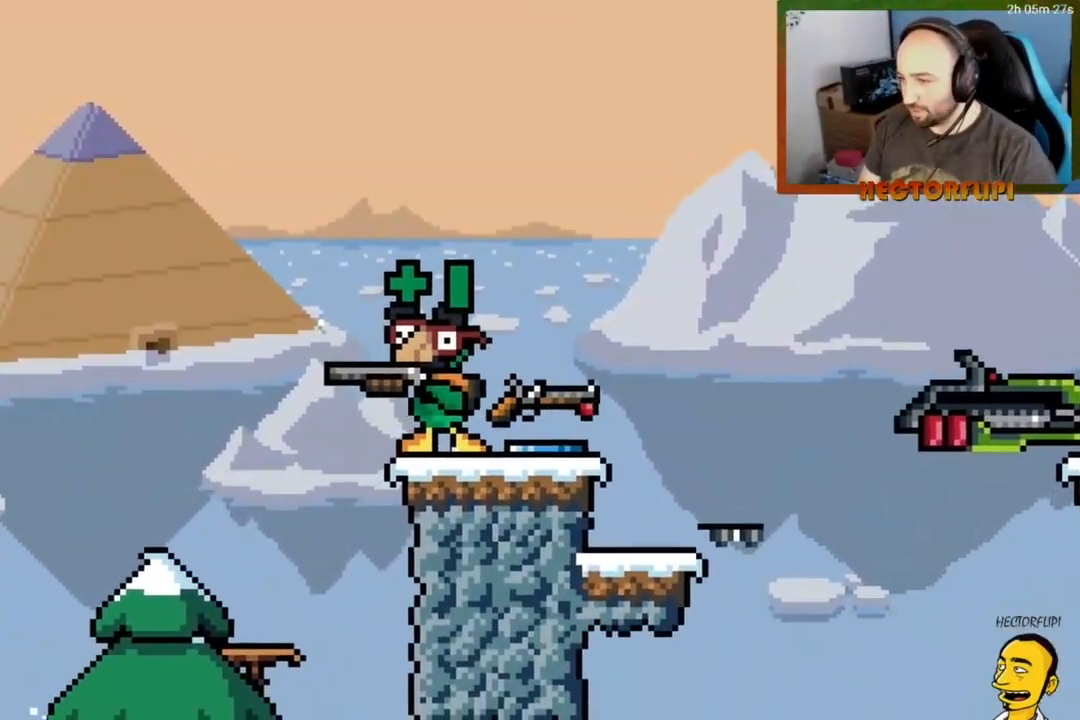
{"buttons": ["L1"], "right_stick": "center", "events": []}
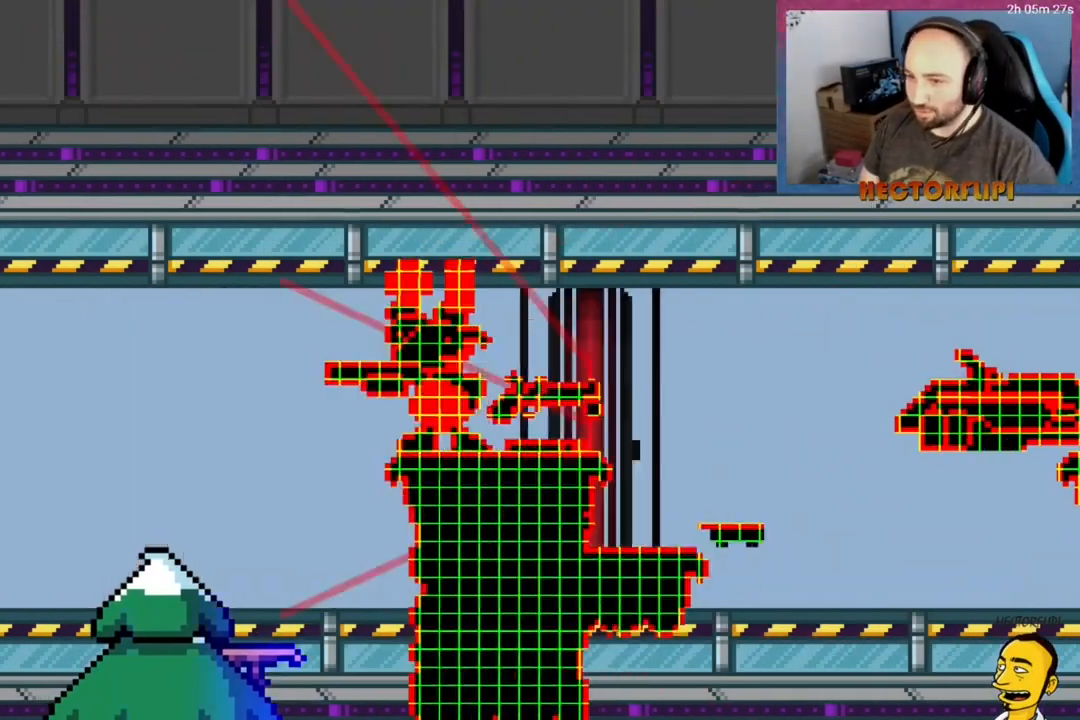
{"buttons": ["L1"], "right_stick": "center", "events": [[33, "L1", "up"], [400, "L1", "down"]]}
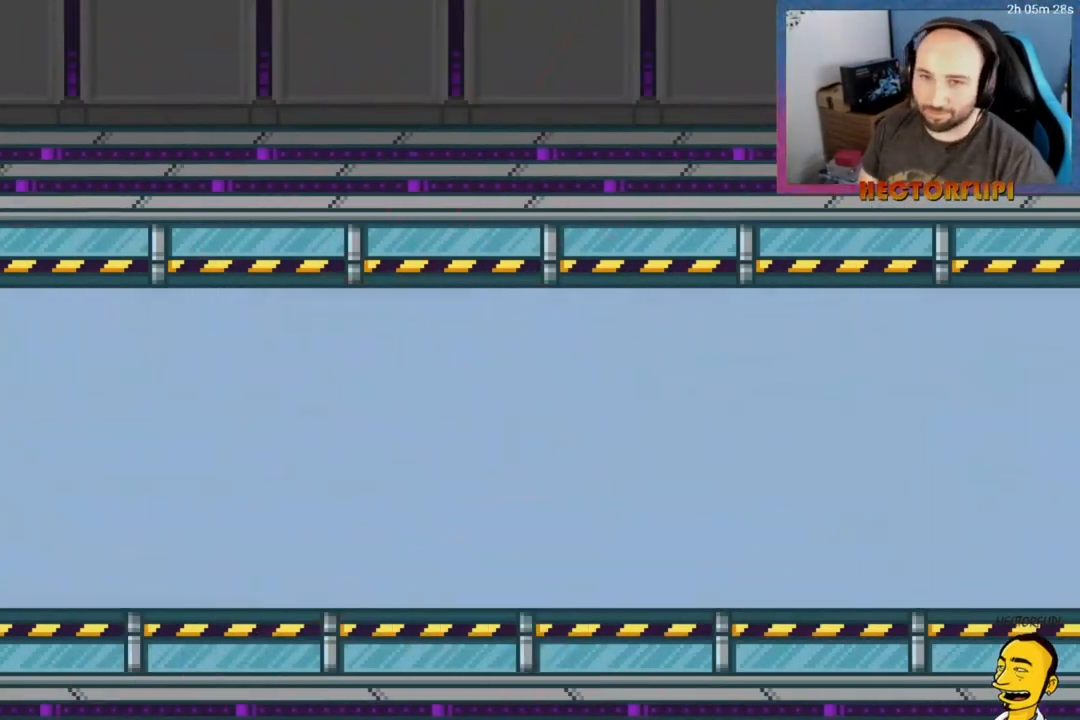
{"buttons": ["L1"], "right_stick": "center", "events": []}
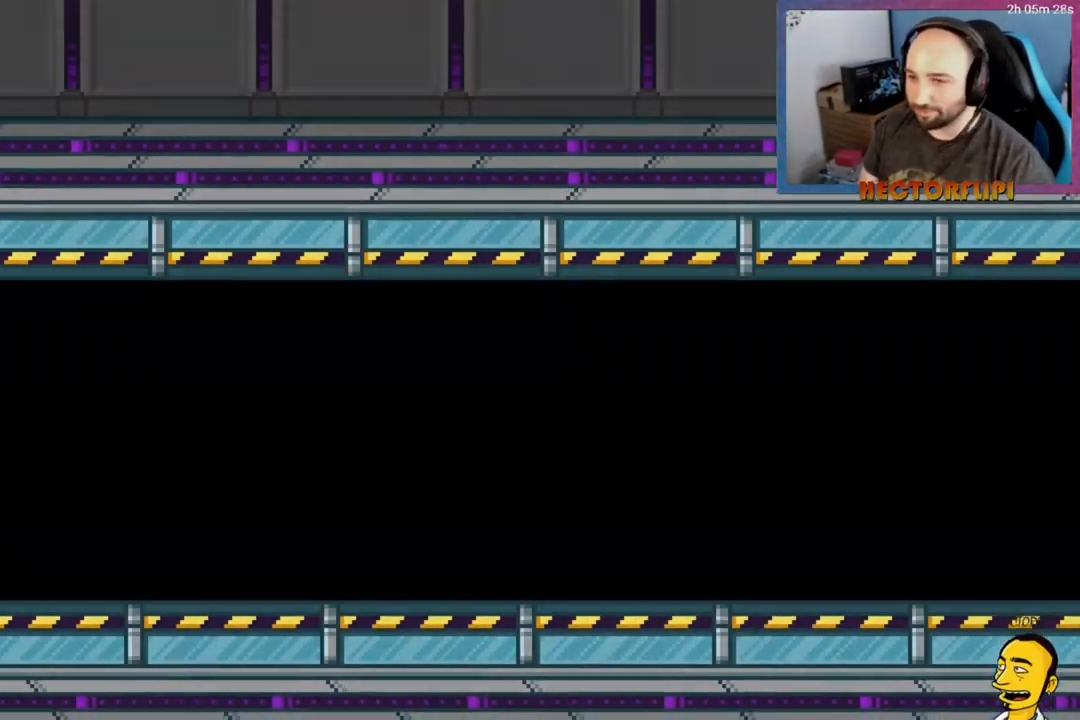
{"buttons": [], "right_stick": "center", "events": [[200, "L1", "up"]]}
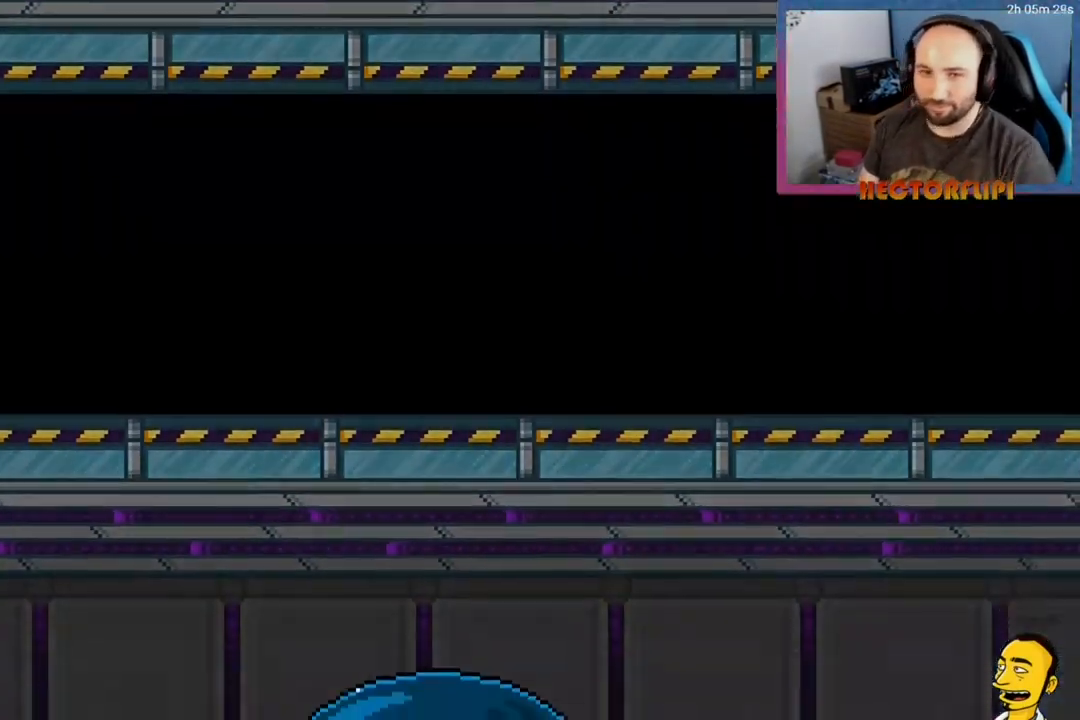
{"buttons": [], "right_stick": "center", "events": []}
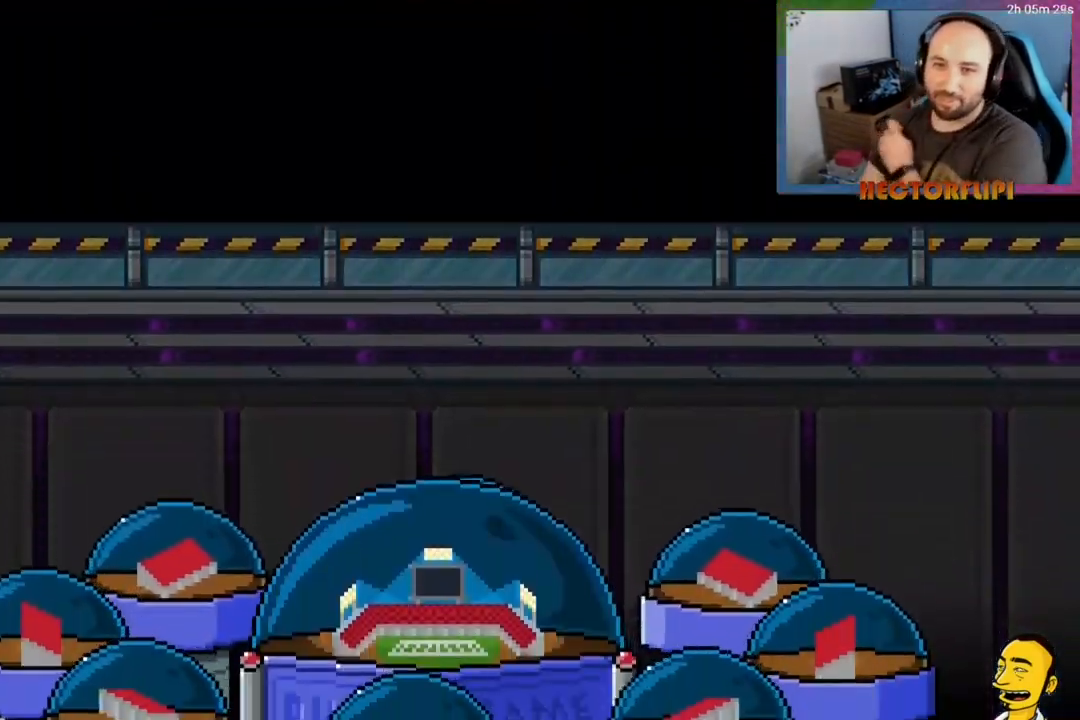
{"buttons": [], "right_stick": "center", "events": []}
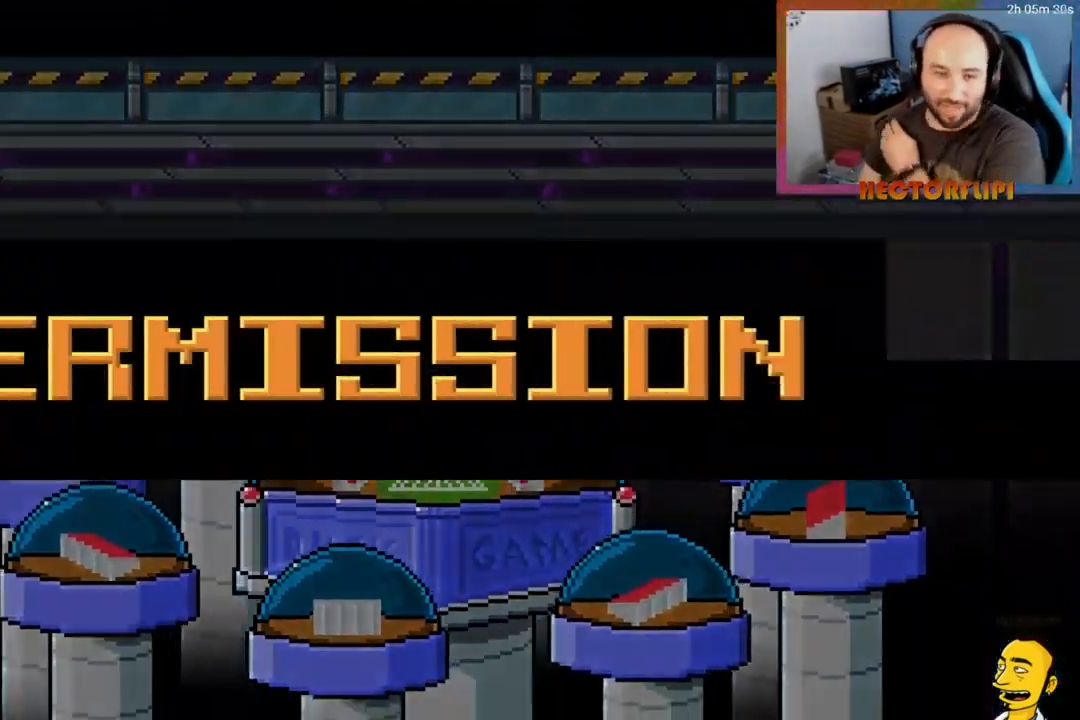
{"buttons": [], "right_stick": "center", "events": []}
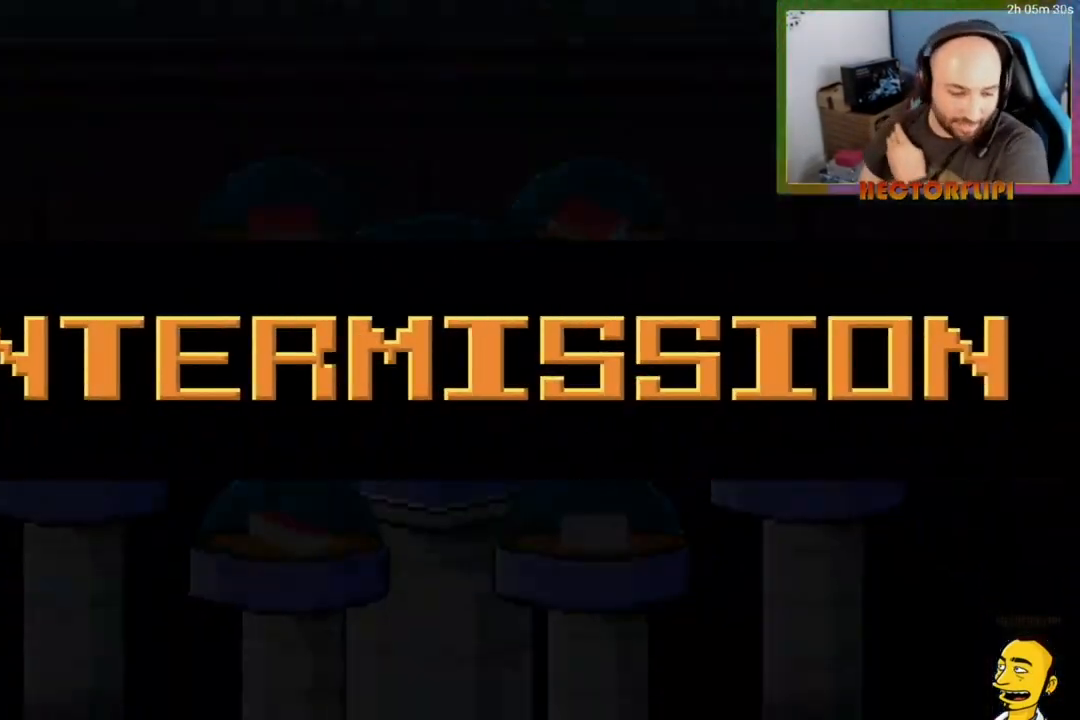
{"buttons": [], "right_stick": "center", "events": []}
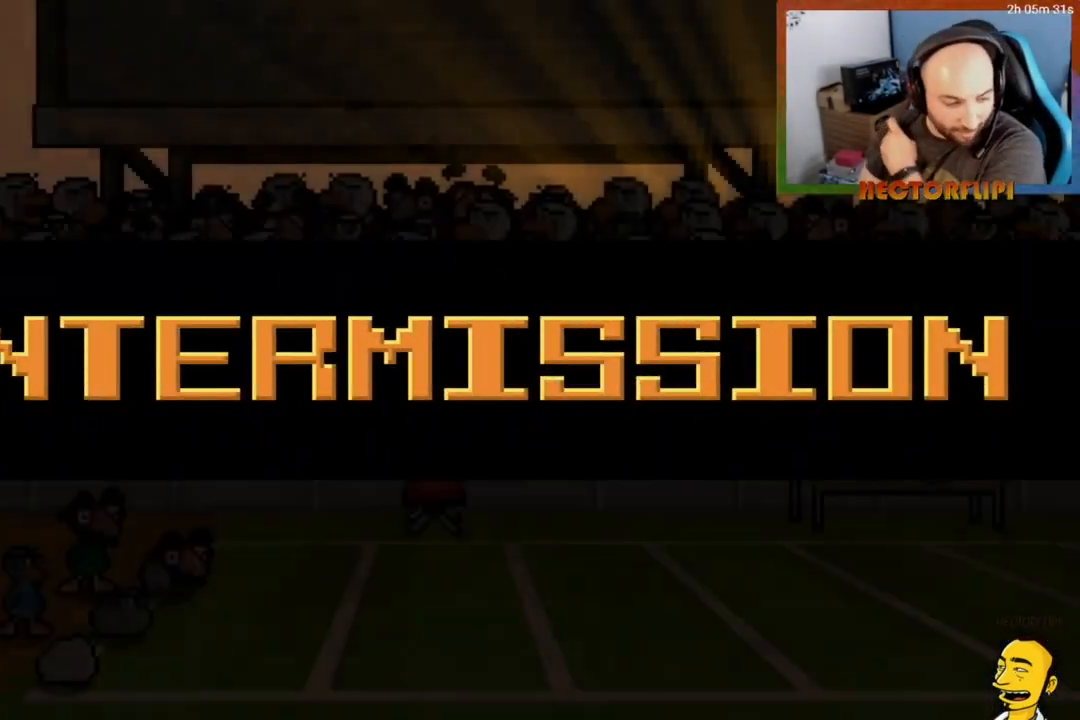
{"buttons": [], "right_stick": "center", "events": []}
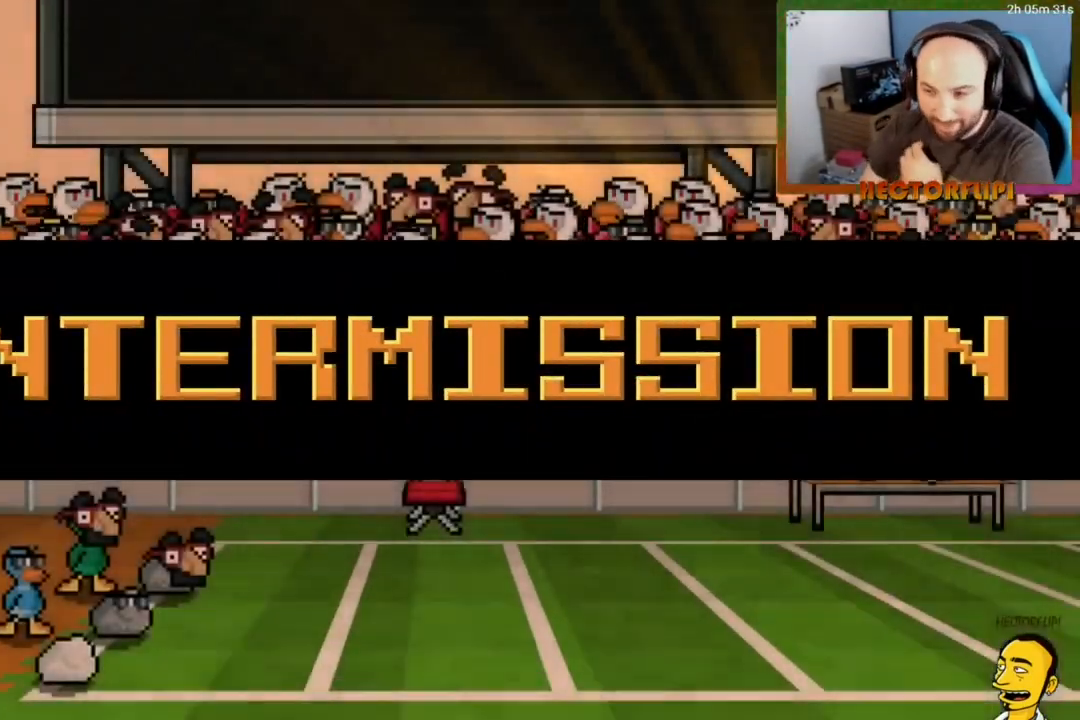
{"buttons": [], "right_stick": "center", "events": []}
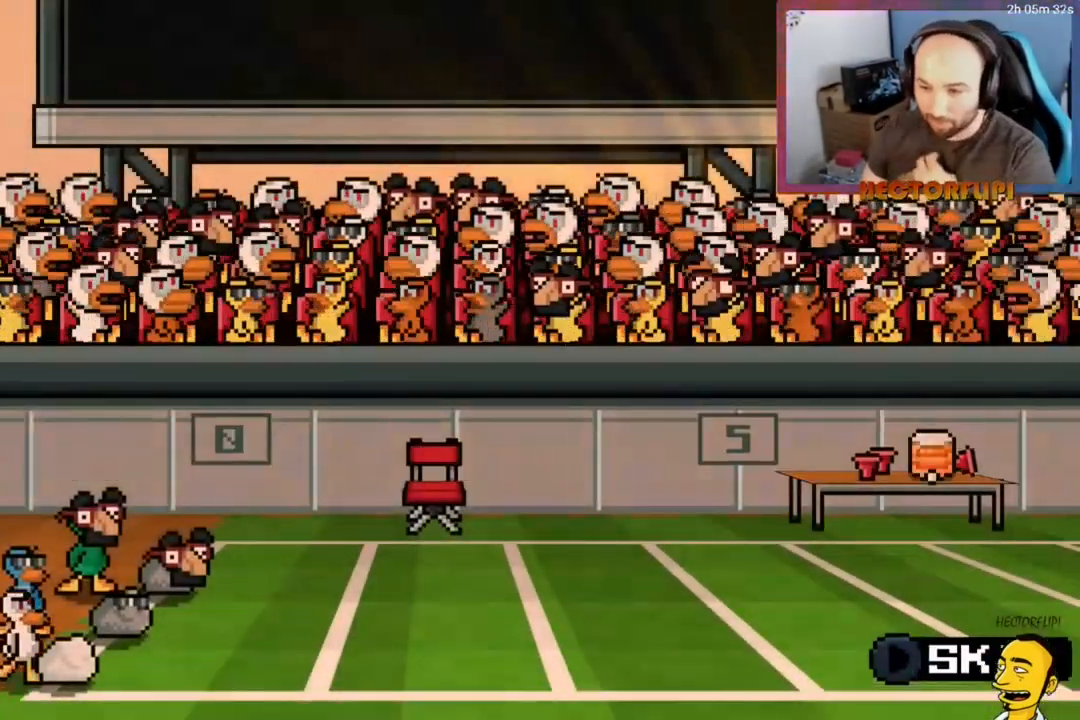
{"buttons": [], "right_stick": "center", "events": []}
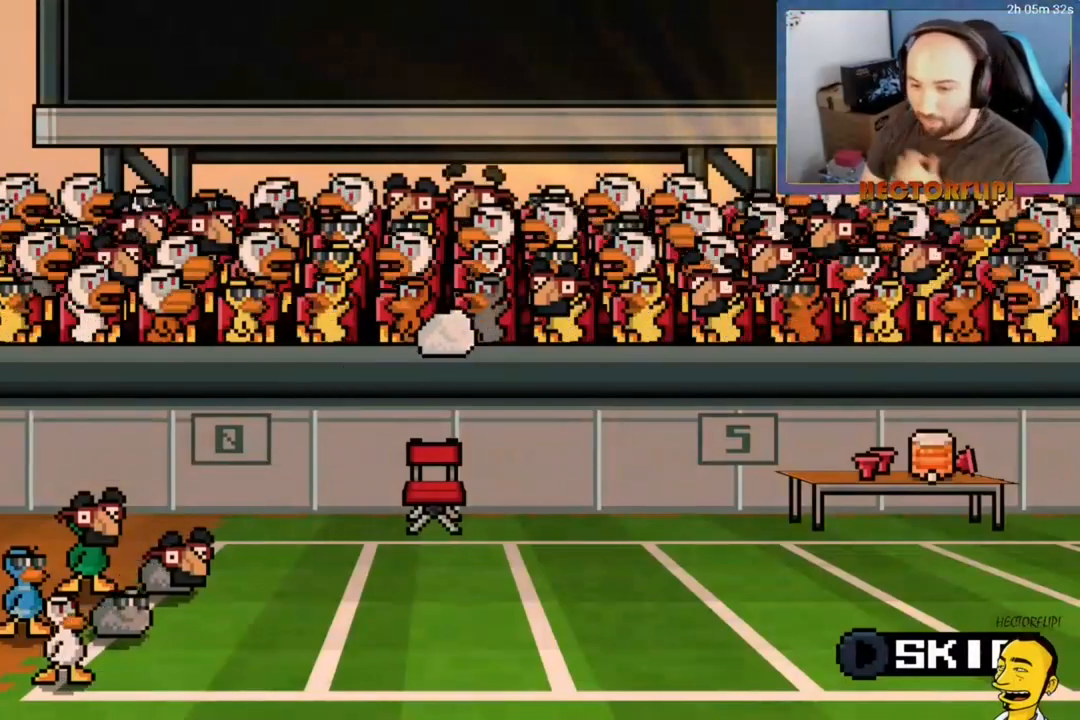
{"buttons": [], "right_stick": "center", "events": []}
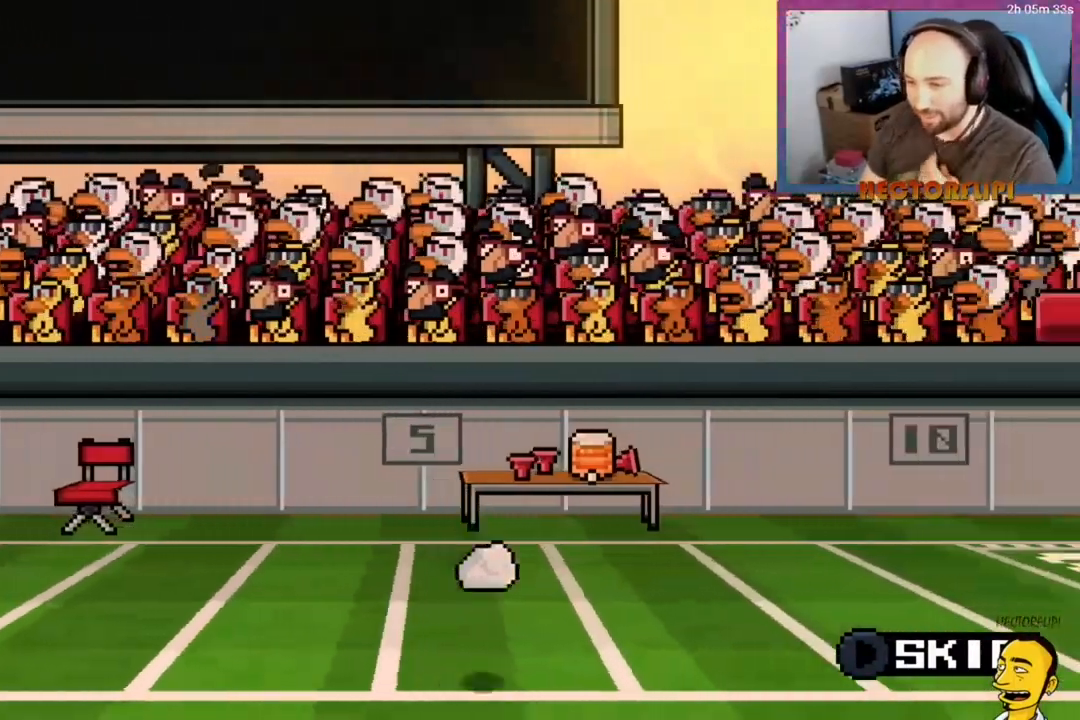
{"buttons": [], "right_stick": "center", "events": []}
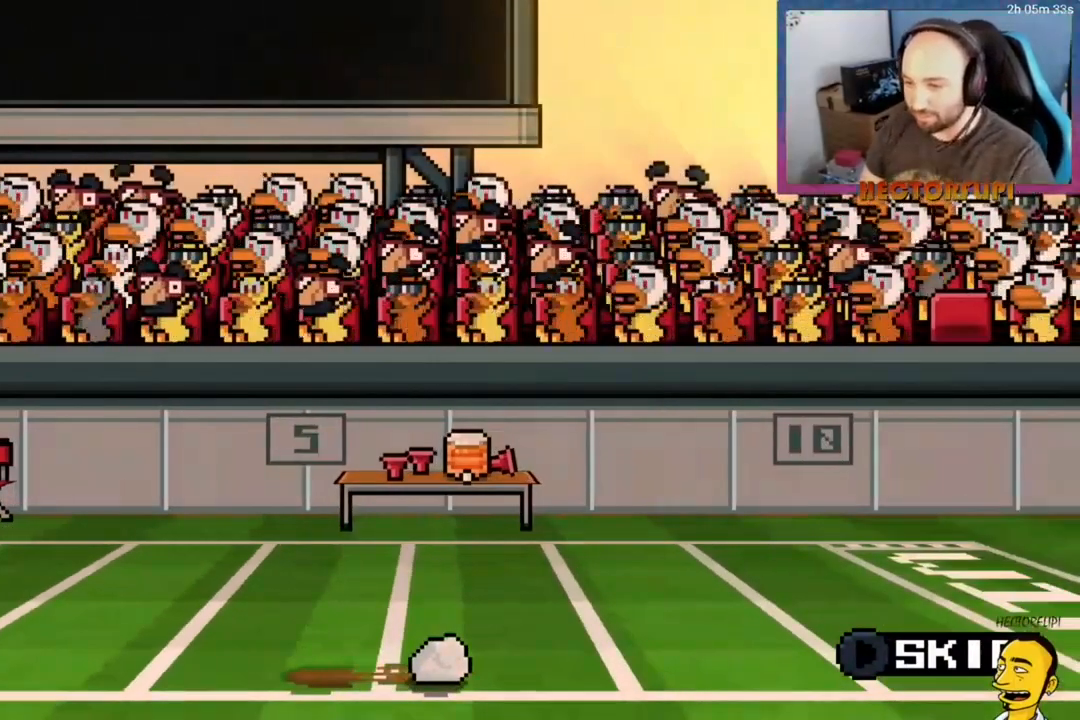
{"buttons": [], "right_stick": "center", "events": [[433, "A", "down"], [483, "A", "up"]]}
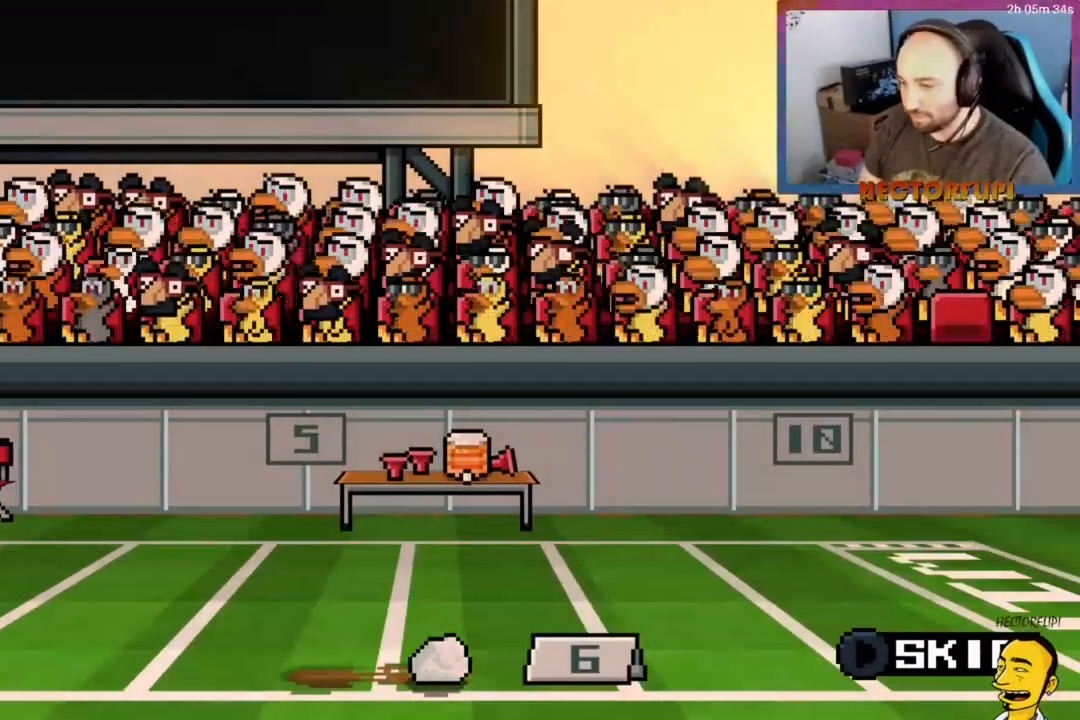
{"buttons": [], "right_stick": "center", "events": [[100, "A", "down"], [167, "A", "up"], [250, "A", "down"], [383, "A", "up"]]}
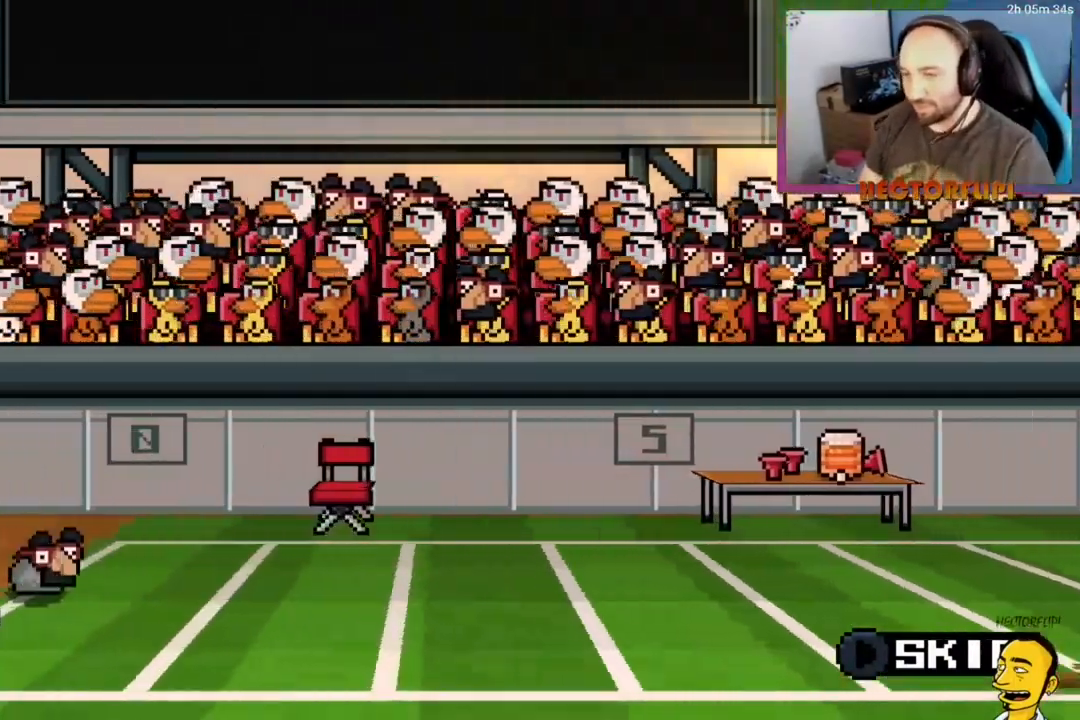
{"buttons": [], "right_stick": "center", "events": []}
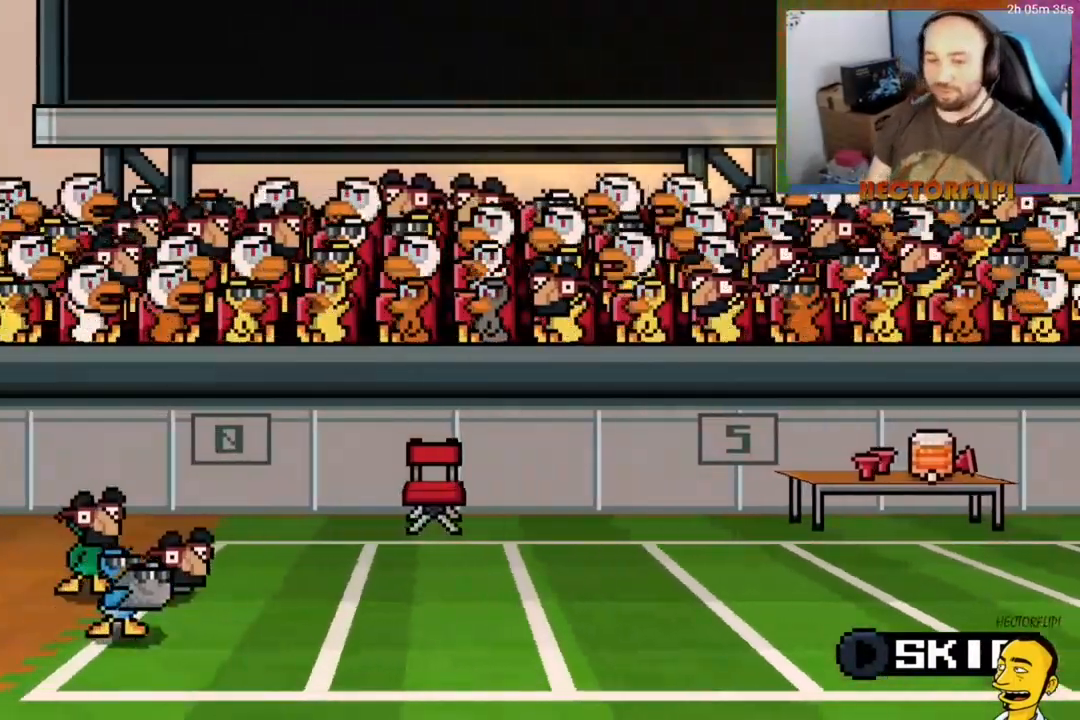
{"buttons": [], "right_stick": "center", "events": []}
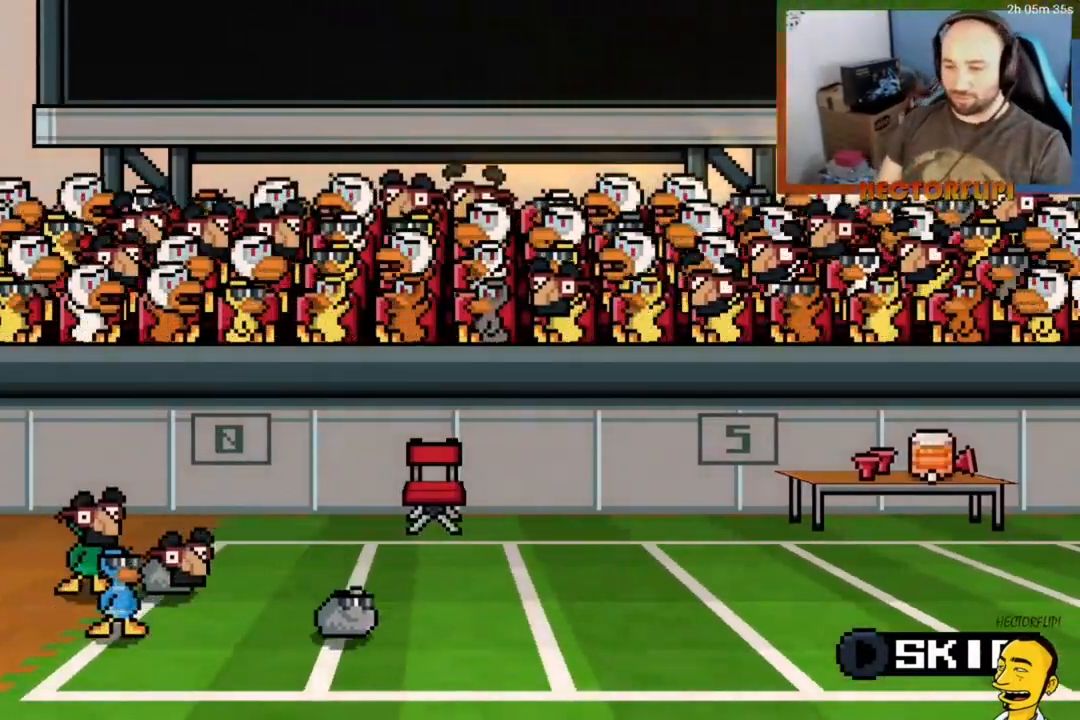
{"buttons": [], "right_stick": "center", "events": []}
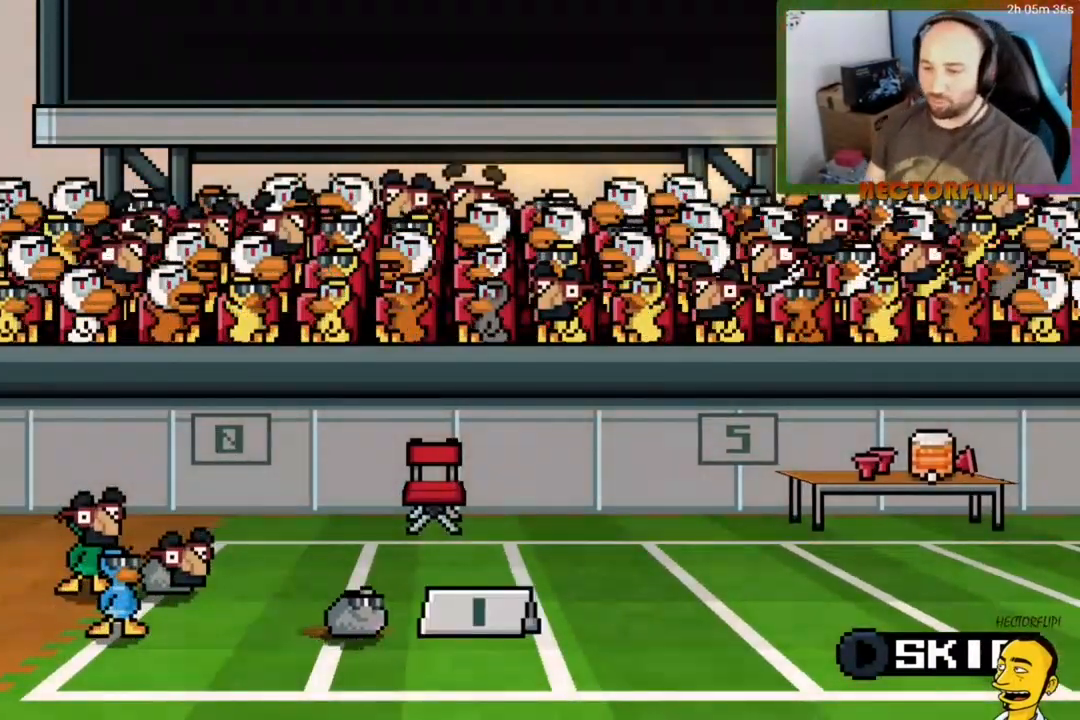
{"buttons": [], "right_stick": "center", "events": []}
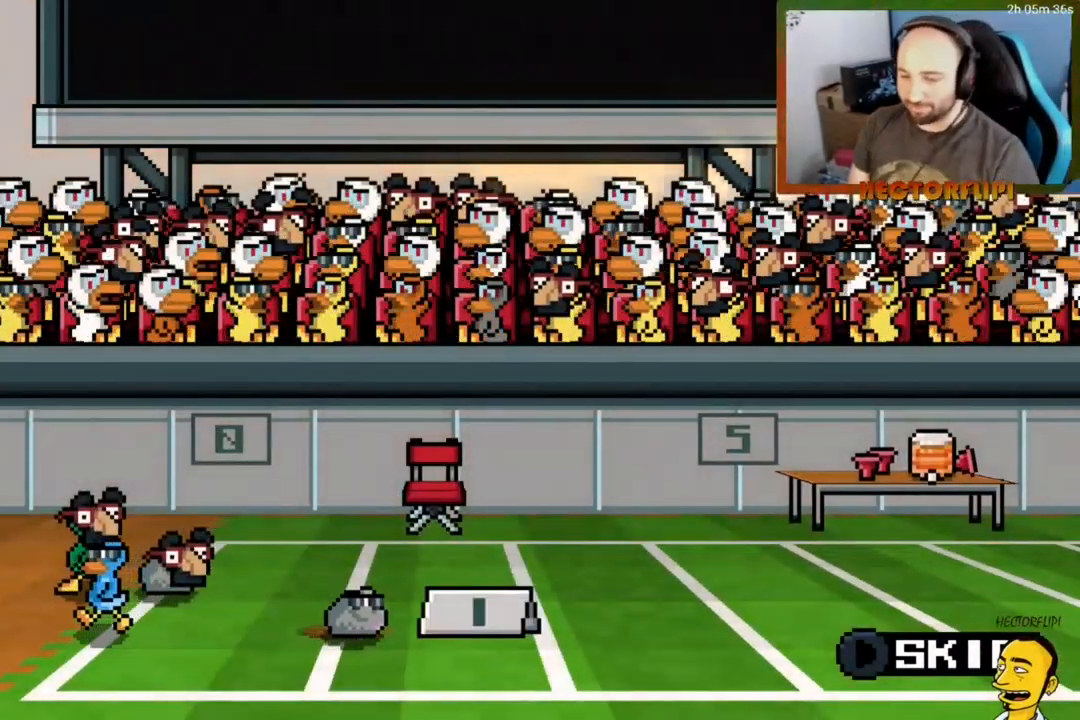
{"buttons": [], "right_stick": "center", "events": []}
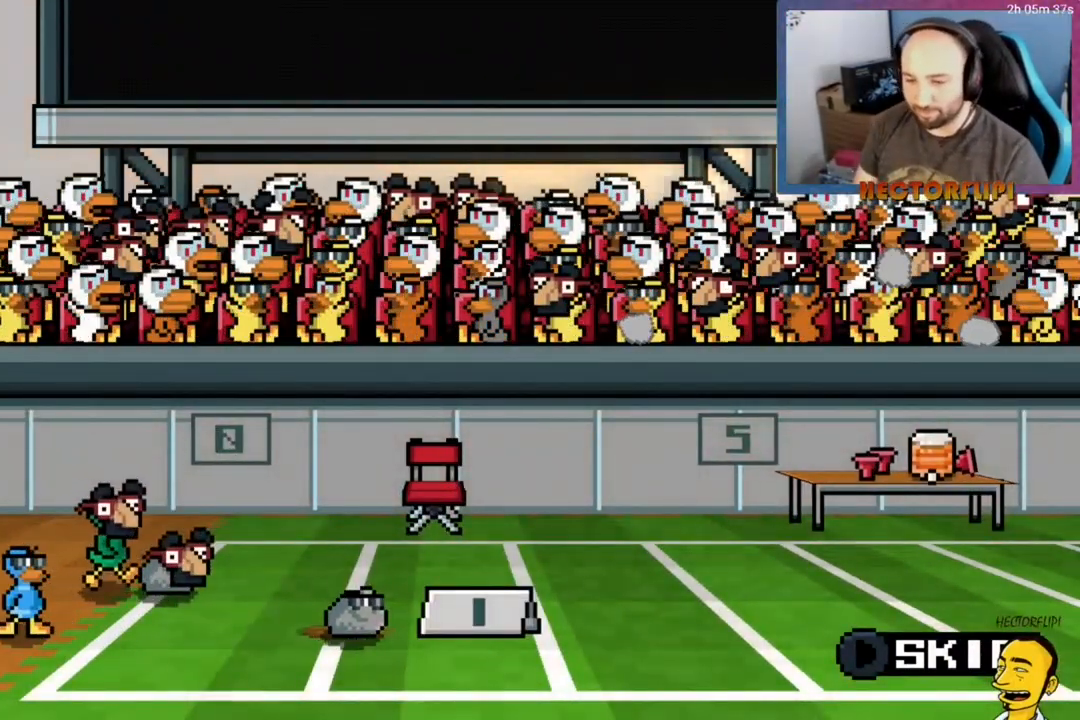
{"buttons": [], "right_stick": "center", "events": []}
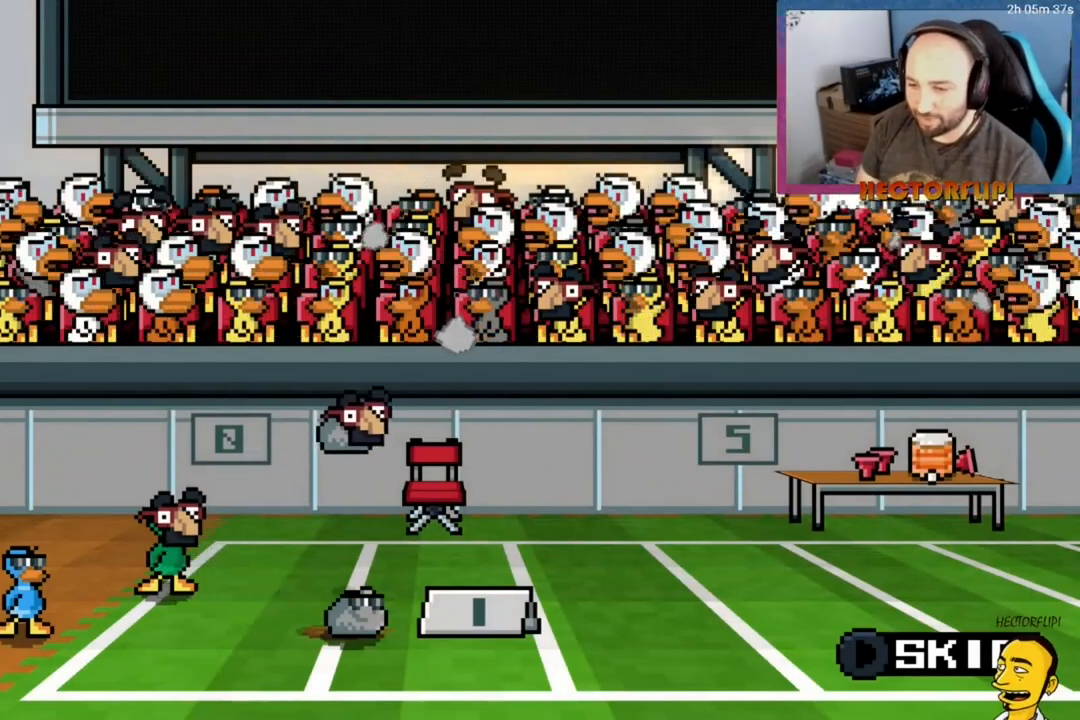
{"buttons": [], "right_stick": "center", "events": []}
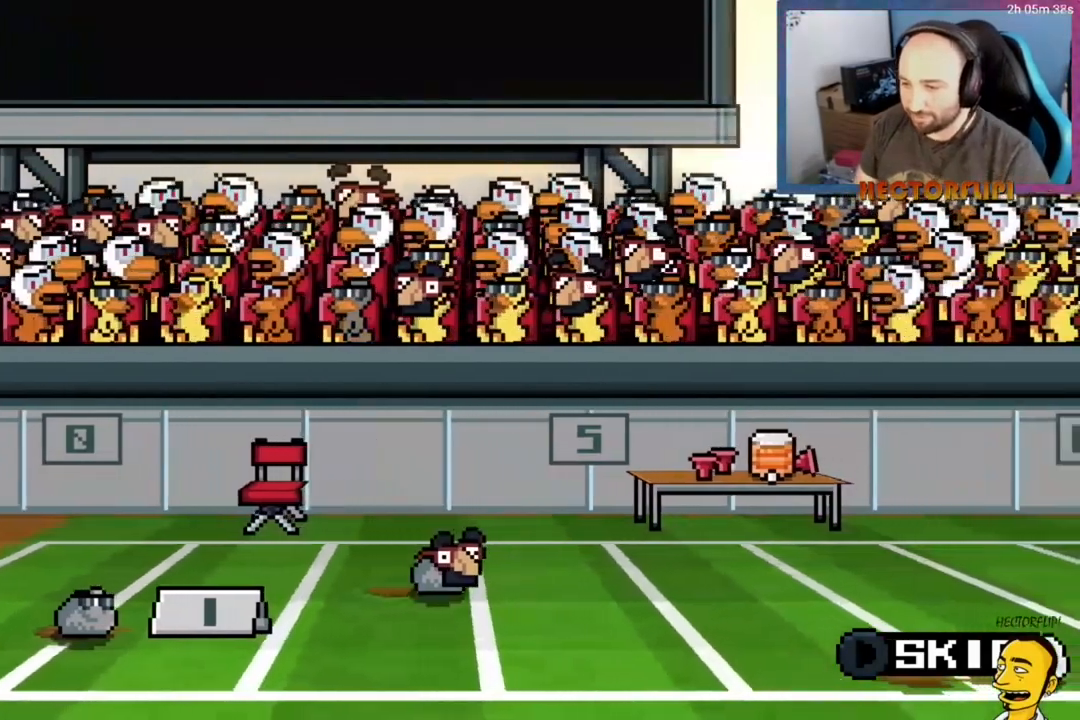
{"buttons": [], "right_stick": "center", "events": []}
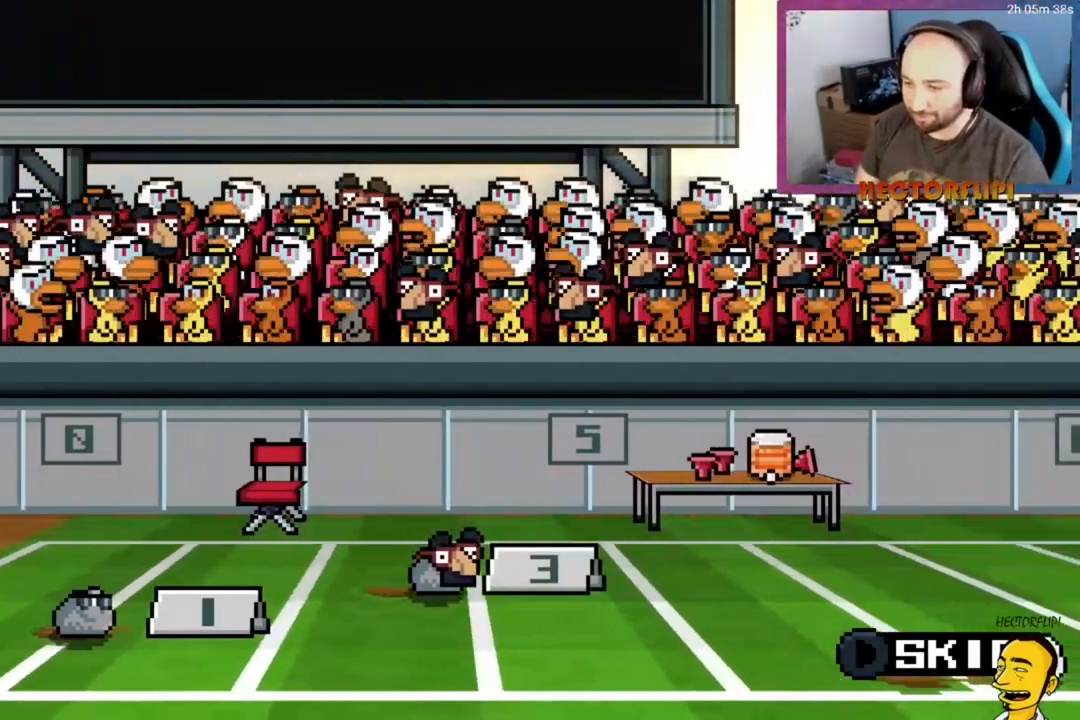
{"buttons": ["A"], "right_stick": "center", "events": [[233, "A", "down"], [383, "A", "up"], [450, "A", "down"]]}
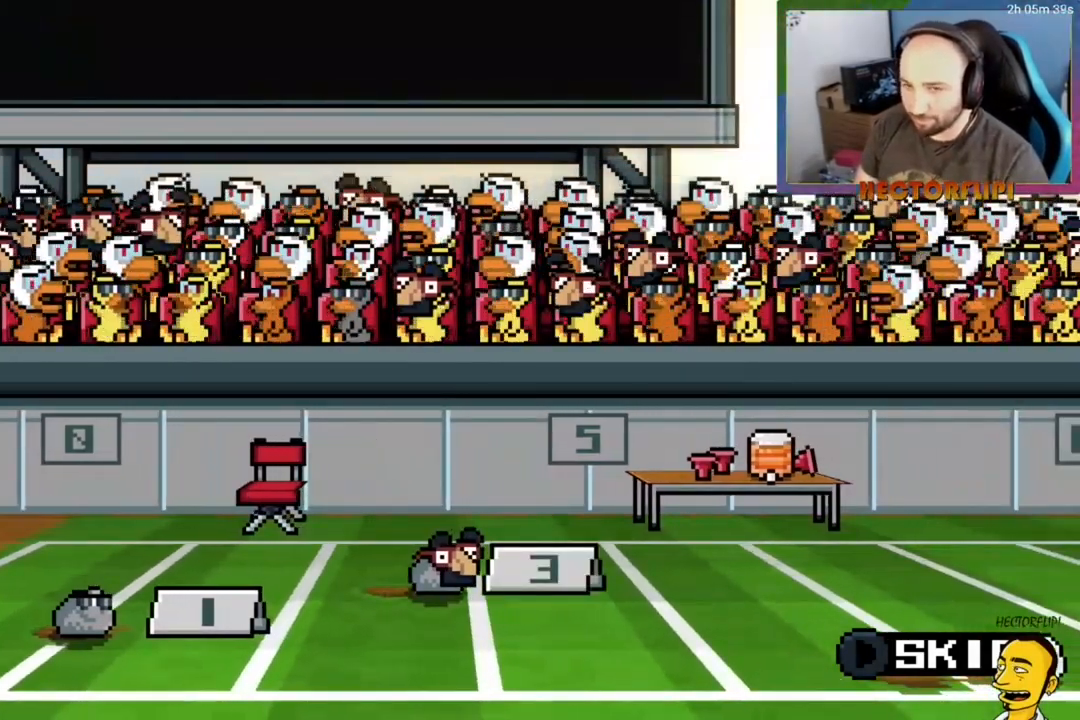
{"buttons": [], "right_stick": "center", "events": [[33, "A", "up"], [117, "A", "down"], [183, "A", "up"], [267, "A", "down"], [367, "A", "up"], [417, "A", "down"], [500, "A", "up"]]}
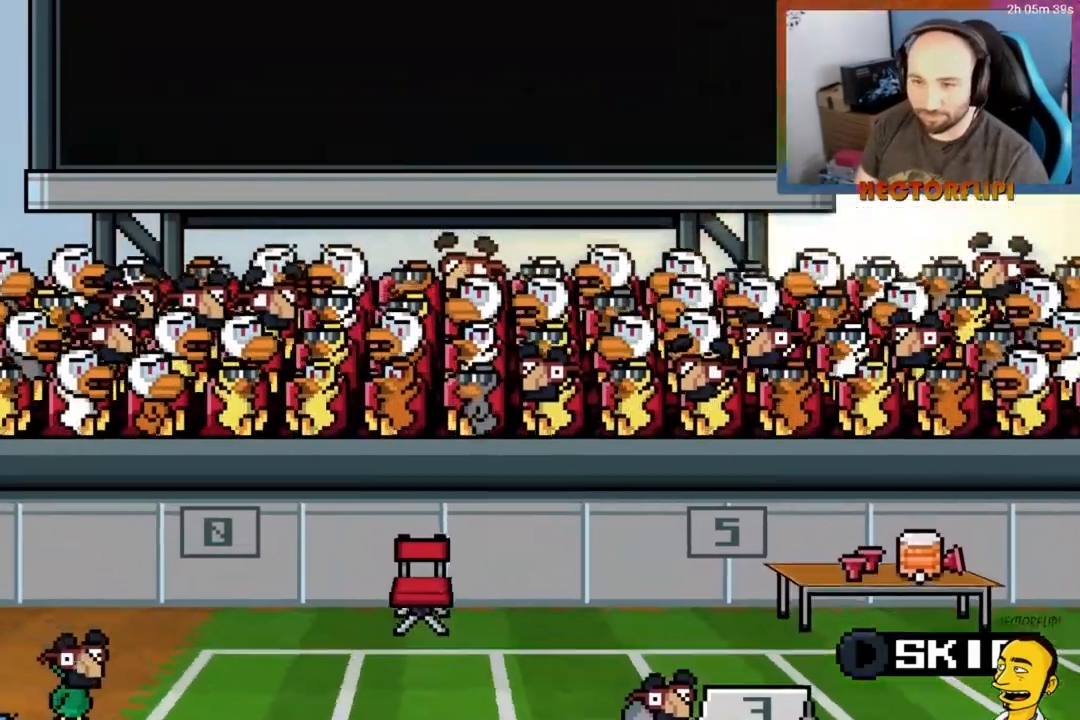
{"buttons": [], "right_stick": "center", "events": [[83, "A", "down"], [150, "A", "up"], [233, "A", "down"], [317, "A", "up"], [417, "A", "down"], [500, "A", "up"]]}